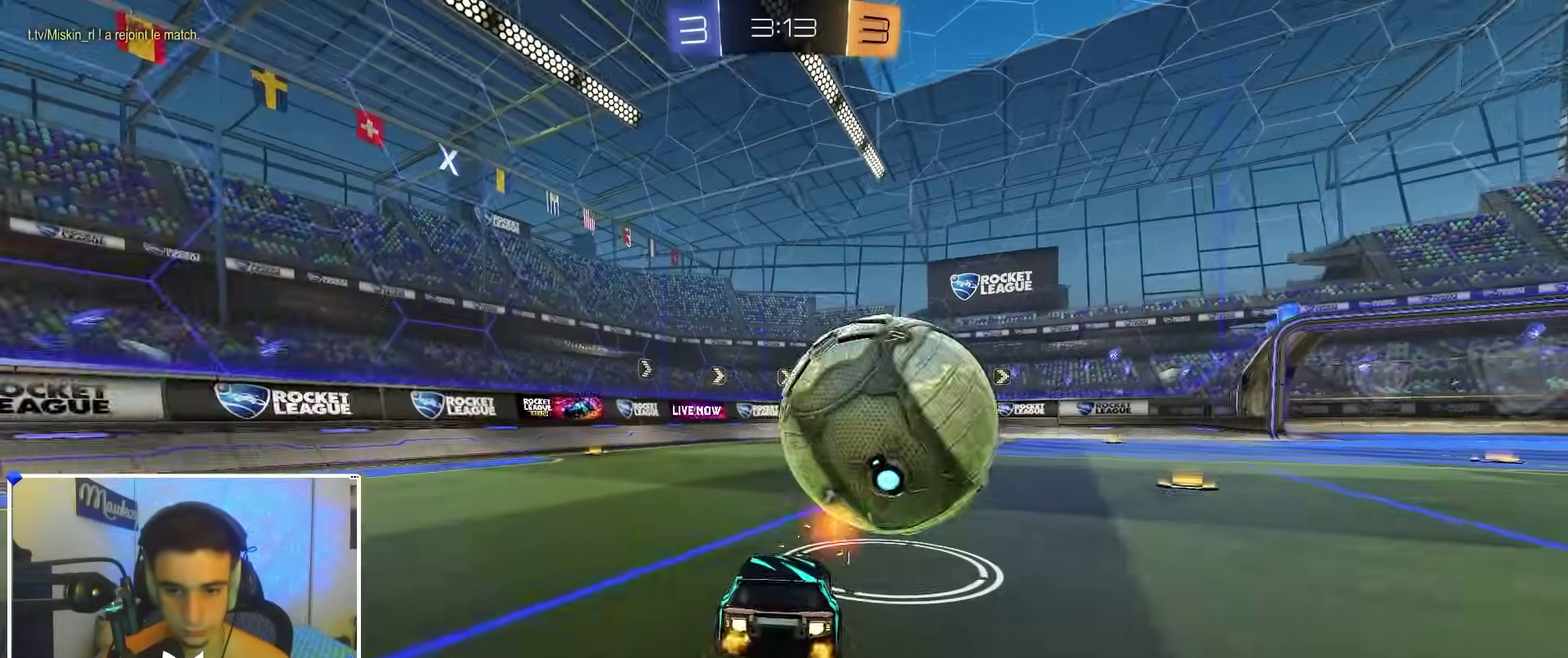
Gameplay with a controller (Xbox layout); each line is a JSON object with the inputs held at the frame after it (dt_ms = milliseconds from this image to that frame). "events" lists button and stick changes between this image and that frame as [ms after this image, input, new state], when the widget could be followed in between.
{"dt_ms": 600, "buttons": ["R2"], "left_stick": "left", "right_stick": "center", "events": [[17, "left_stick", "center"], [217, "left_stick", "right"], [300, "left_stick", "center"], [583, "B", "up"], [600, "left_stick", "left"]]}
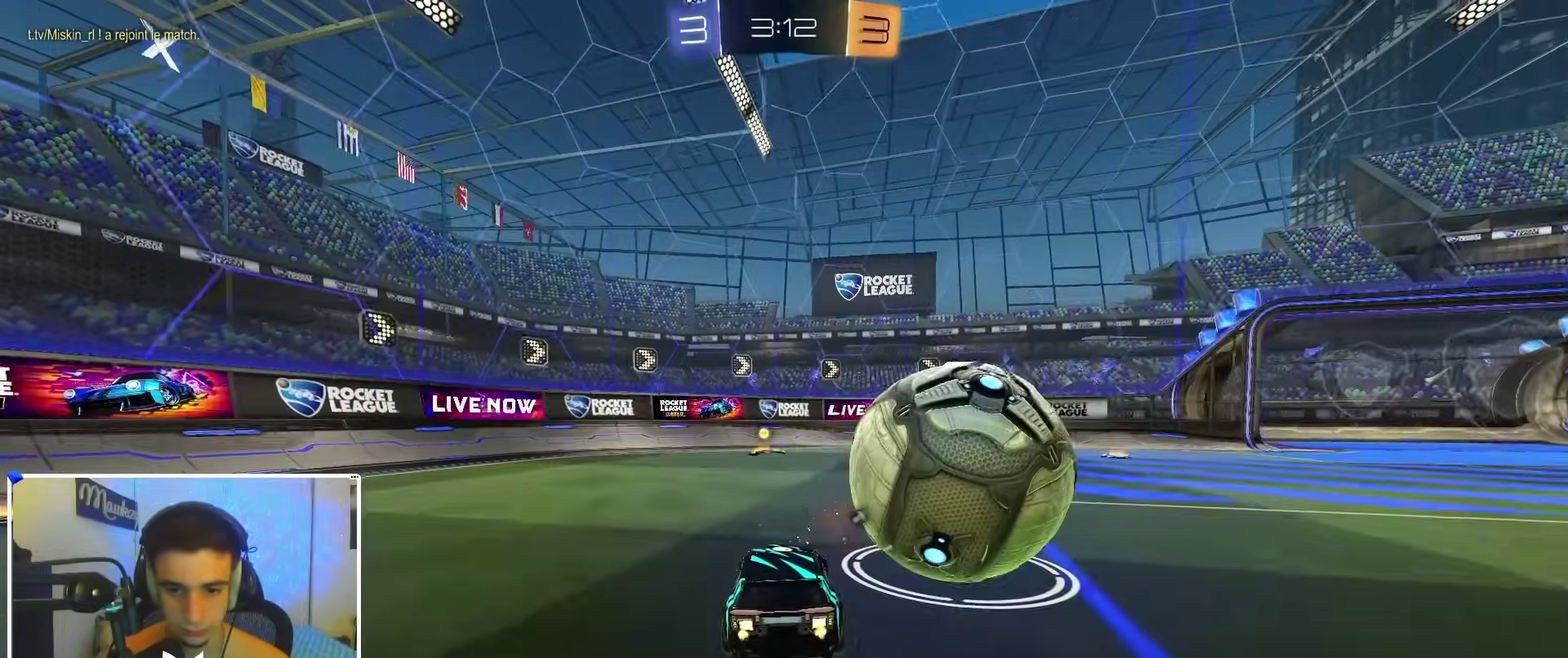
{"dt_ms": 400, "buttons": ["R2"], "left_stick": "center", "right_stick": "center", "events": [[100, "left_stick", "center"], [183, "B", "down"], [350, "B", "up"]]}
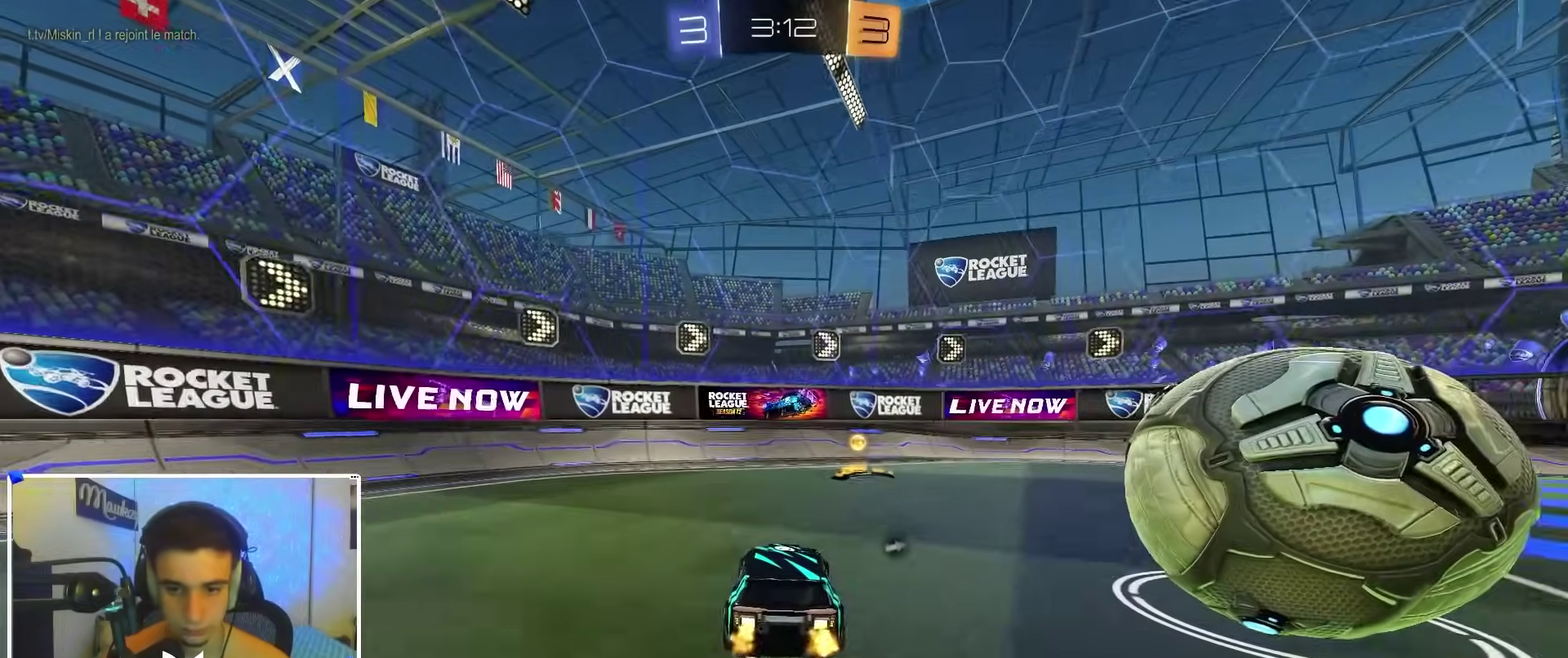
{"dt_ms": 500, "buttons": ["A"], "left_stick": "down-right", "right_stick": "center", "events": [[50, "left_stick", "up-right"], [67, "B", "down"], [133, "left_stick", "center"], [200, "B", "up"], [250, "left_stick", "right"], [467, "A", "down"], [483, "R2", "up"], [483, "left_stick", "down-right"]]}
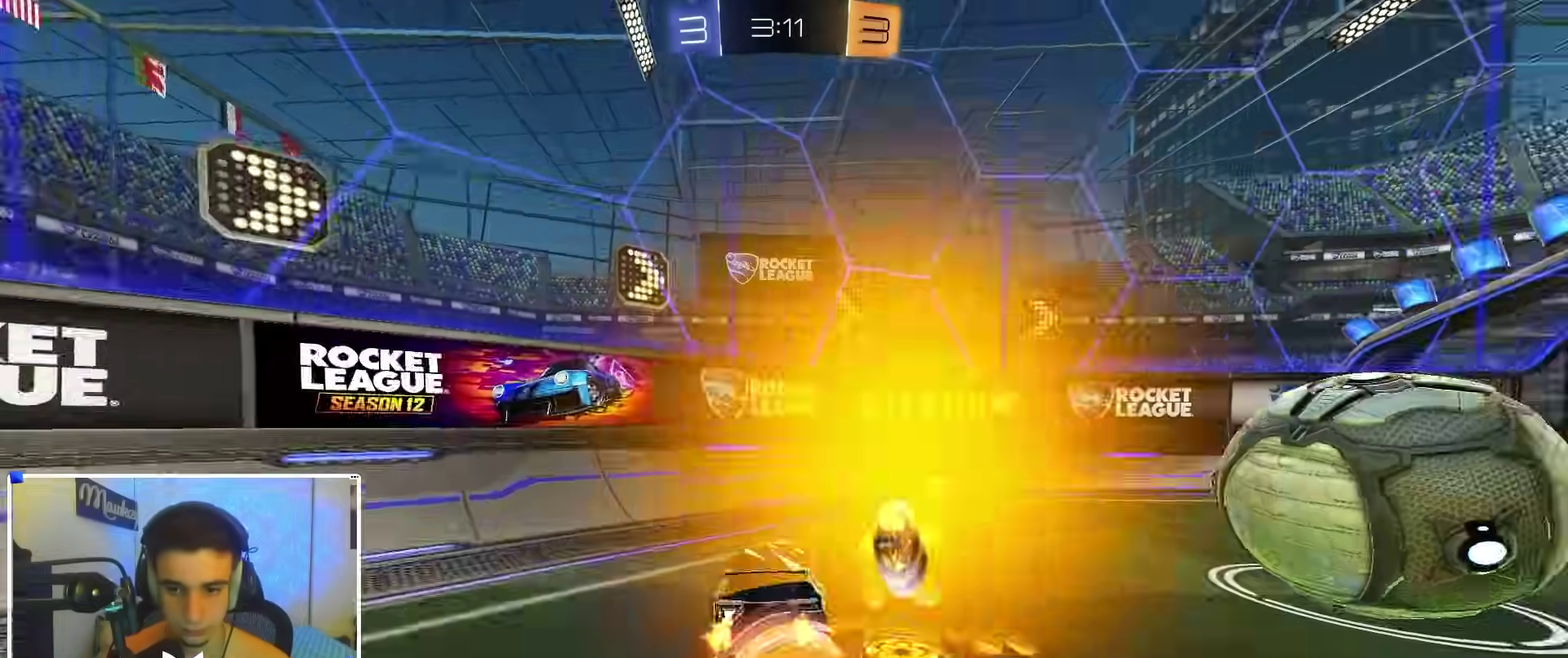
{"dt_ms": 300, "buttons": ["A"], "left_stick": "up-right", "right_stick": "center", "events": [[33, "R1", "down"], [183, "A", "up"], [183, "left_stick", "up-right"], [200, "R1", "up"], [250, "A", "down"]]}
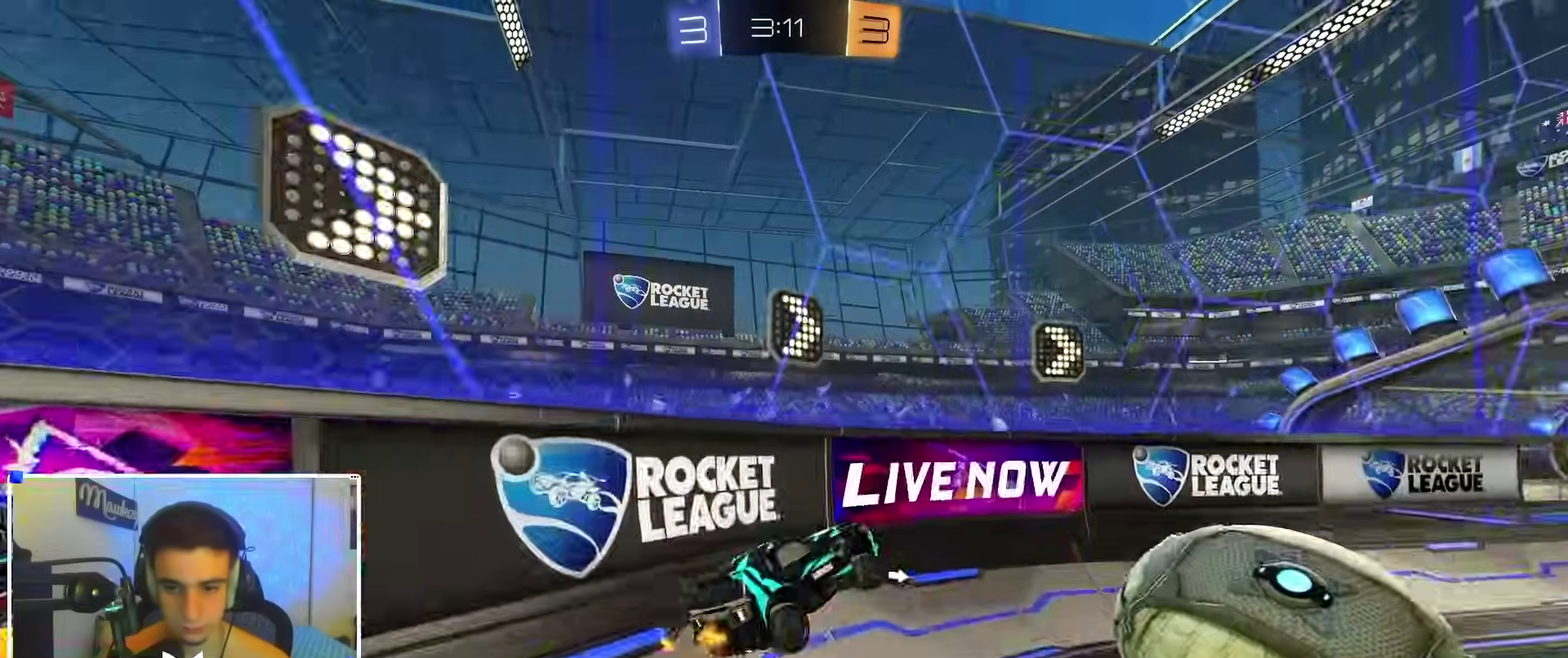
{"dt_ms": 700, "buttons": ["R2"], "left_stick": "down-left", "right_stick": "center", "events": [[17, "R2", "down"], [33, "B", "down"], [33, "left_stick", "down-right"], [117, "A", "up"], [150, "Y", "down"], [267, "Y", "up"], [317, "left_stick", "right"], [383, "left_stick", "center"], [567, "left_stick", "down-left"], [667, "B", "up"]]}
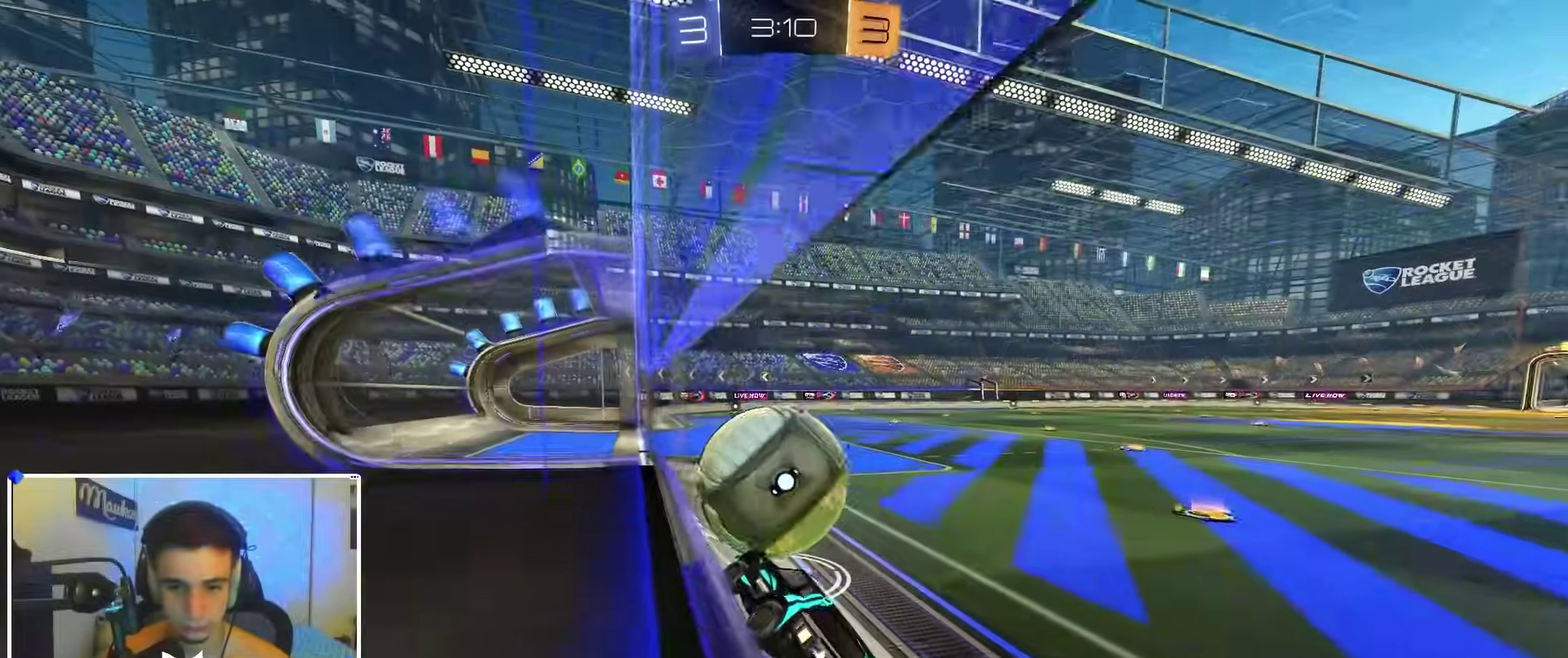
{"dt_ms": 500, "buttons": ["B", "R2"], "left_stick": "center", "right_stick": "center", "events": [[17, "left_stick", "left"], [67, "left_stick", "center"], [83, "B", "down"], [200, "left_stick", "right"], [233, "B", "up"], [283, "B", "down"], [433, "left_stick", "center"]]}
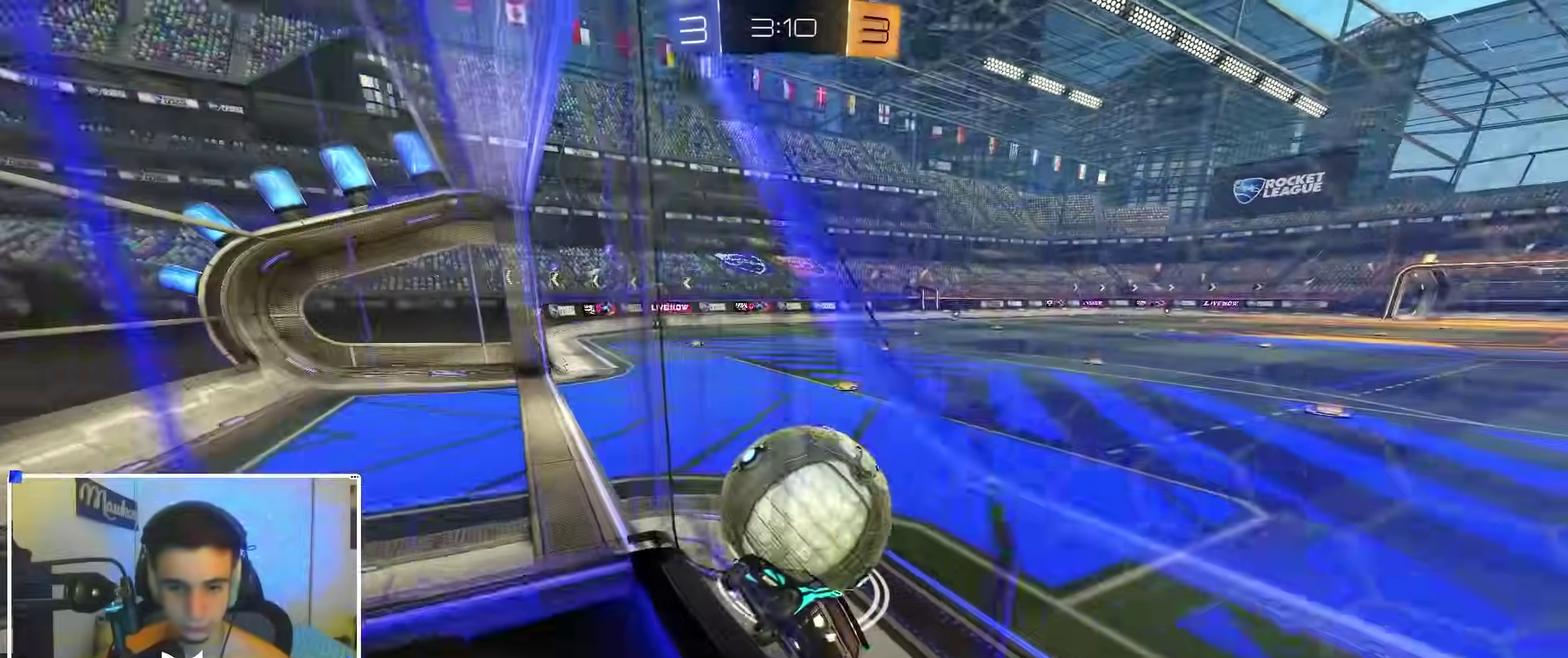
{"dt_ms": 500, "buttons": ["R2"], "left_stick": "center", "right_stick": "center", "events": [[183, "B", "up"], [383, "left_stick", "right"], [500, "left_stick", "center"]]}
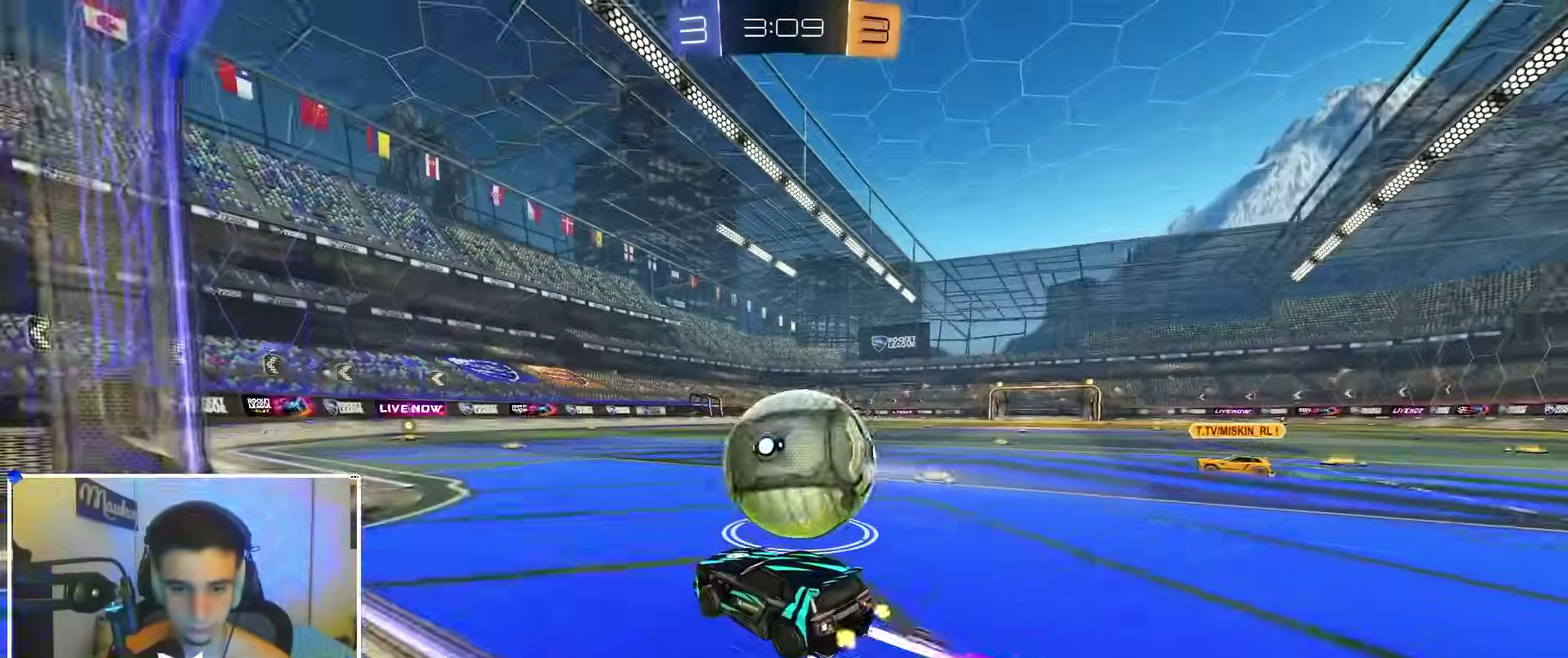
{"dt_ms": 400, "buttons": ["B", "R2"], "left_stick": "center", "right_stick": "center", "events": [[50, "R2", "up"], [117, "left_stick", "right"], [233, "B", "down"], [233, "R2", "down"], [250, "left_stick", "left"], [300, "left_stick", "center"]]}
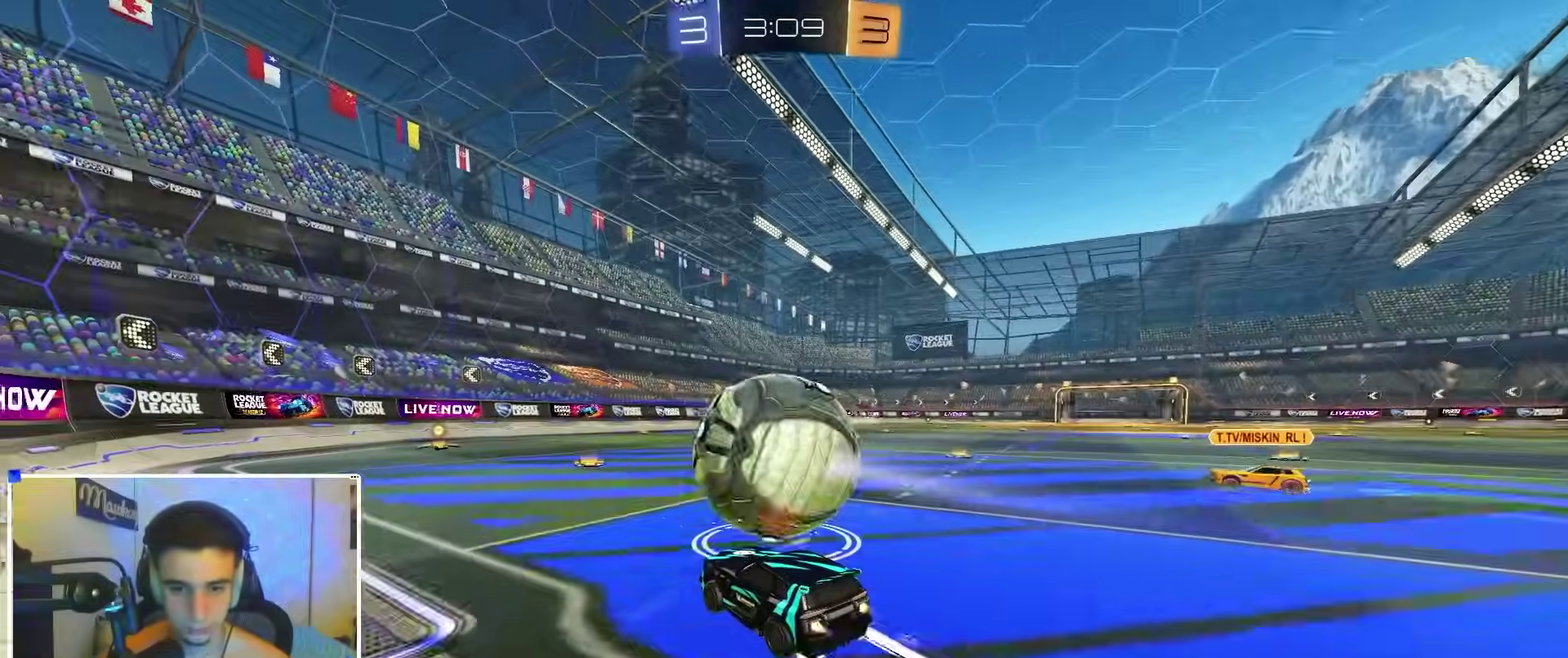
{"dt_ms": 600, "buttons": ["B", "R2"], "left_stick": "left", "right_stick": "center", "events": [[167, "B", "up"], [267, "B", "down"], [383, "left_stick", "right"], [450, "B", "up"], [467, "left_stick", "center"], [550, "B", "down"], [550, "left_stick", "left"]]}
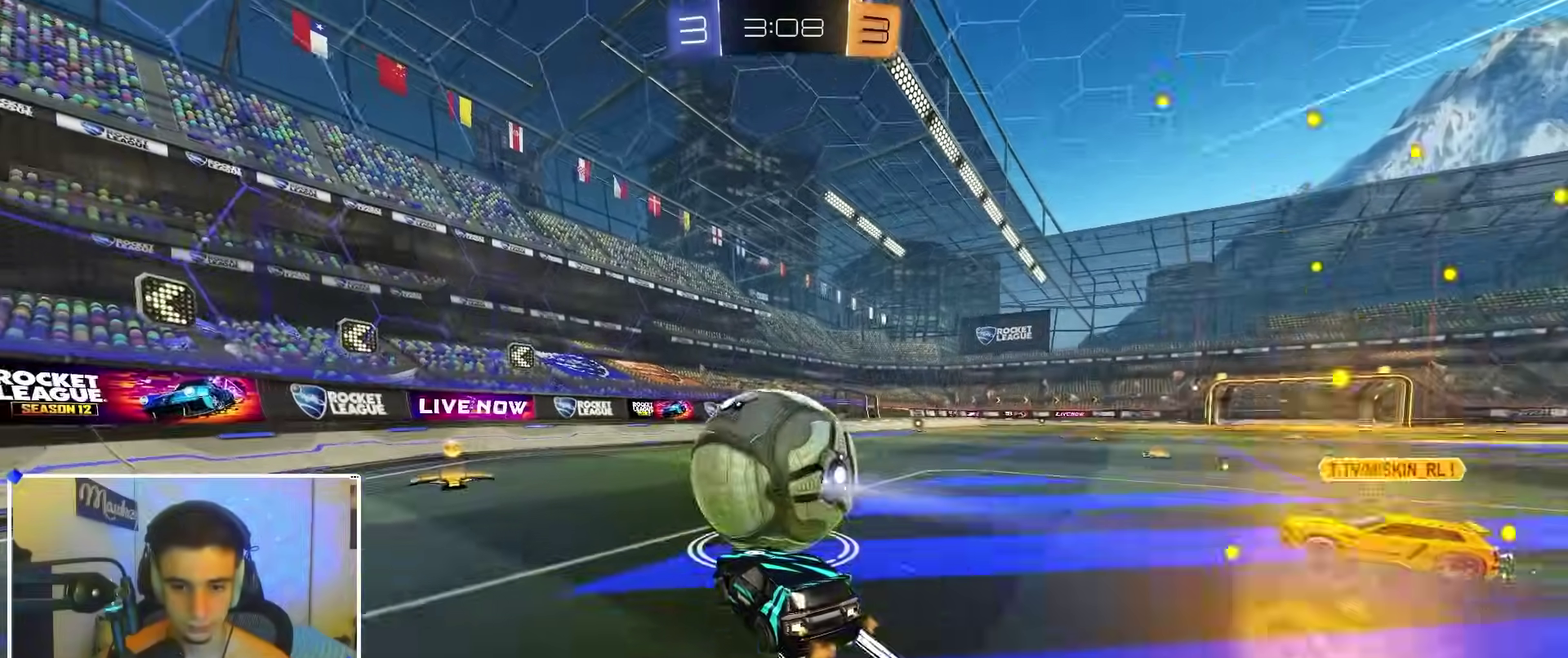
{"dt_ms": 500, "buttons": ["B", "R2"], "left_stick": "center", "right_stick": "center", "events": [[17, "left_stick", "down-left"], [67, "B", "up"], [183, "B", "down"], [217, "left_stick", "center"], [317, "left_stick", "right"], [500, "left_stick", "center"]]}
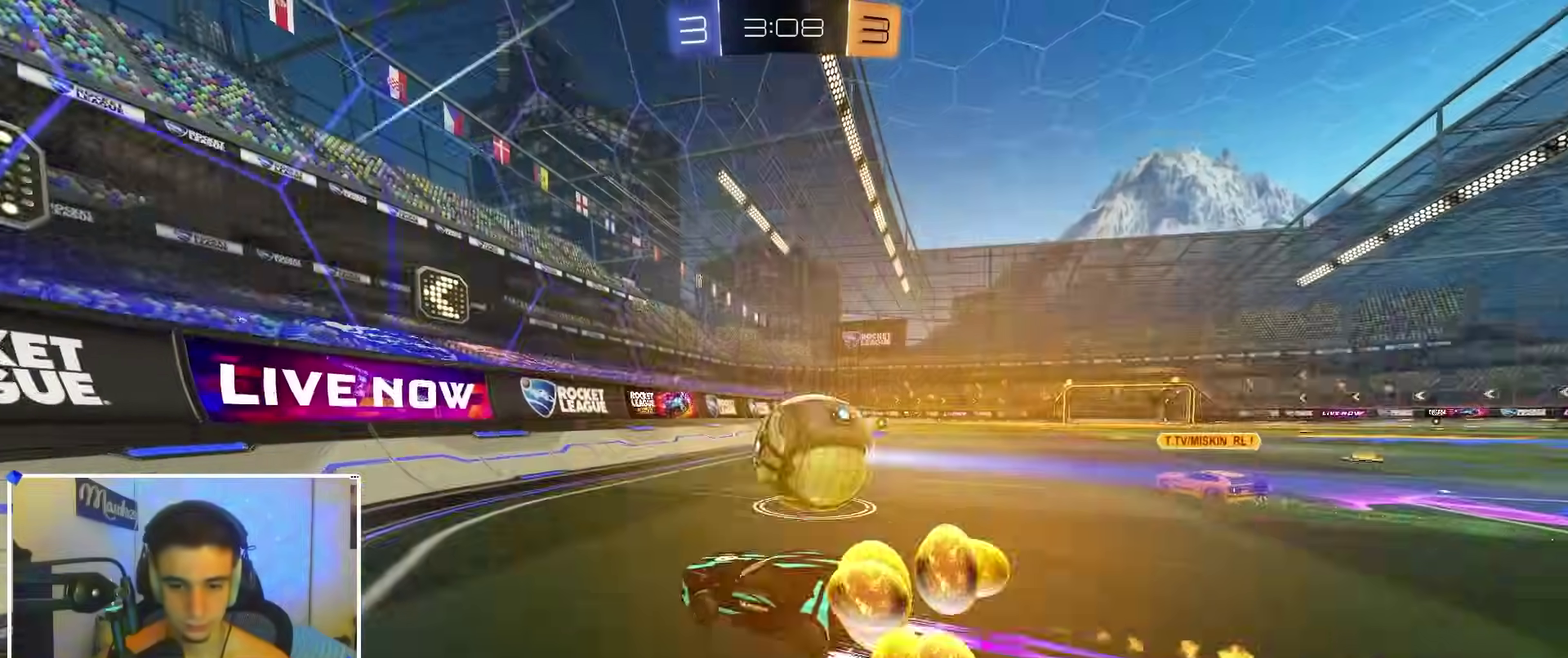
{"dt_ms": 500, "buttons": ["R2"], "left_stick": "right", "right_stick": "center", "events": [[83, "left_stick", "right"], [217, "left_stick", "center"], [233, "B", "up"], [267, "left_stick", "right"], [333, "B", "down"], [383, "left_stick", "center"], [433, "left_stick", "right"], [467, "B", "up"]]}
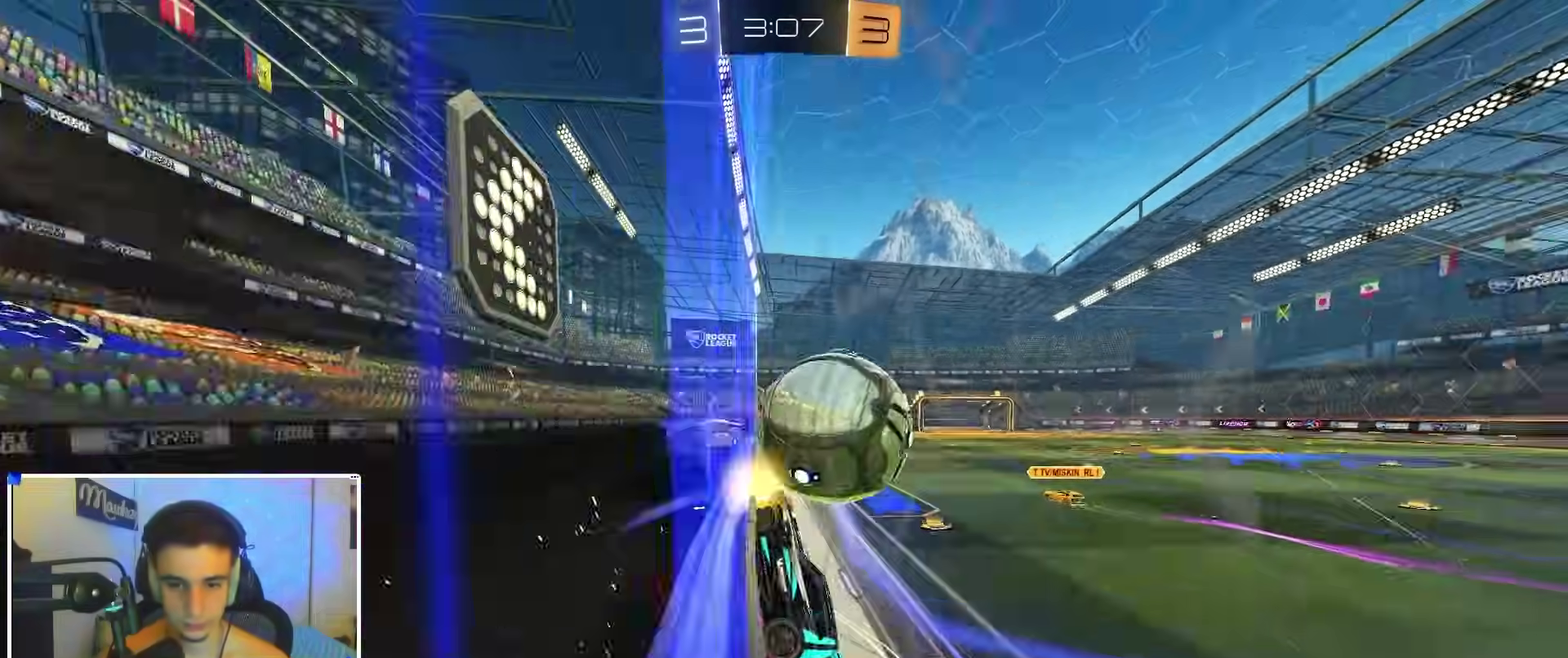
{"dt_ms": 400, "buttons": ["A", "R1"], "left_stick": "down-left", "right_stick": "center", "events": [[50, "B", "down"], [150, "left_stick", "center"], [183, "A", "down"], [200, "B", "up"], [200, "left_stick", "left"], [233, "R2", "up"], [250, "R1", "down"], [317, "left_stick", "down-left"]]}
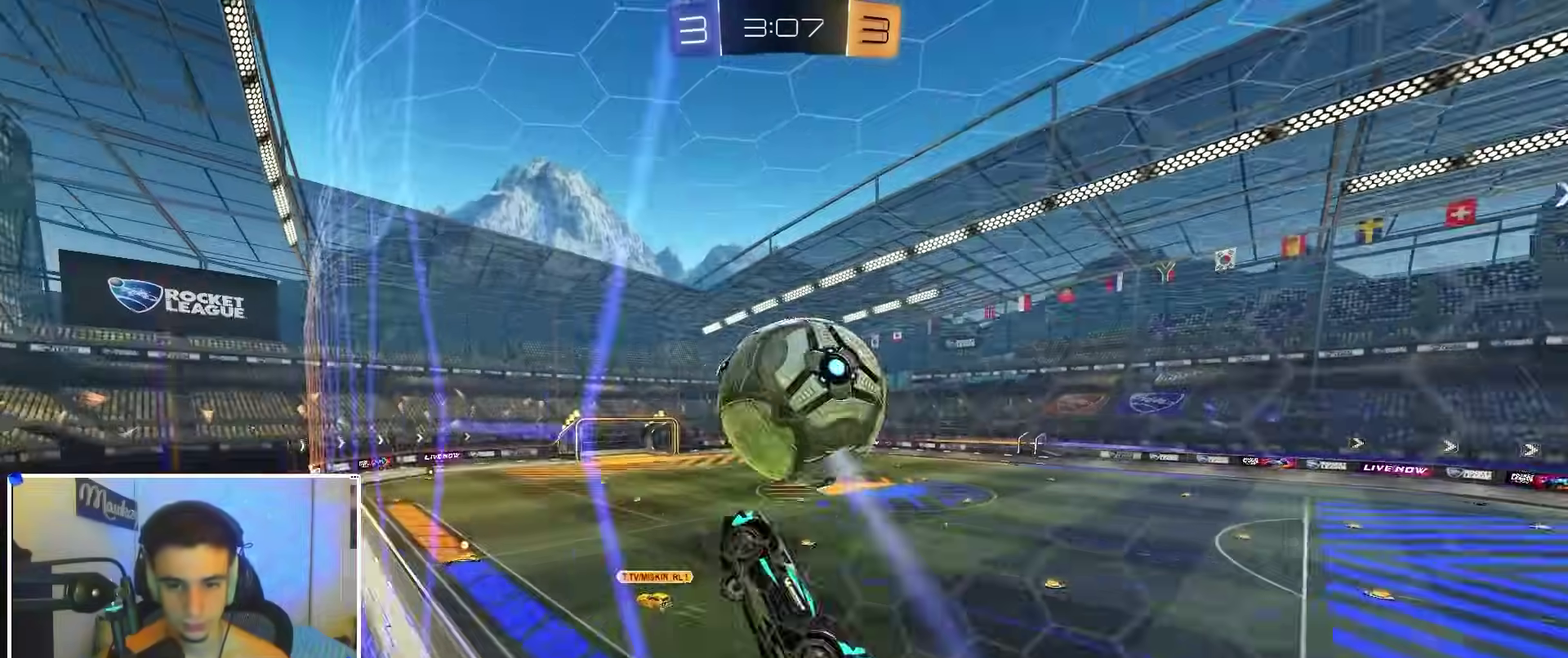
{"dt_ms": 600, "buttons": ["B", "R1"], "left_stick": "left", "right_stick": "center", "events": [[50, "B", "down"], [67, "A", "up"], [100, "left_stick", "center"], [117, "R1", "up"], [150, "A", "down"], [167, "B", "up"], [200, "left_stick", "down-right"], [217, "R1", "down"], [250, "B", "down"], [267, "left_stick", "right"], [317, "A", "up"], [317, "left_stick", "up-right"], [467, "left_stick", "down"], [550, "left_stick", "down-left"], [600, "left_stick", "left"]]}
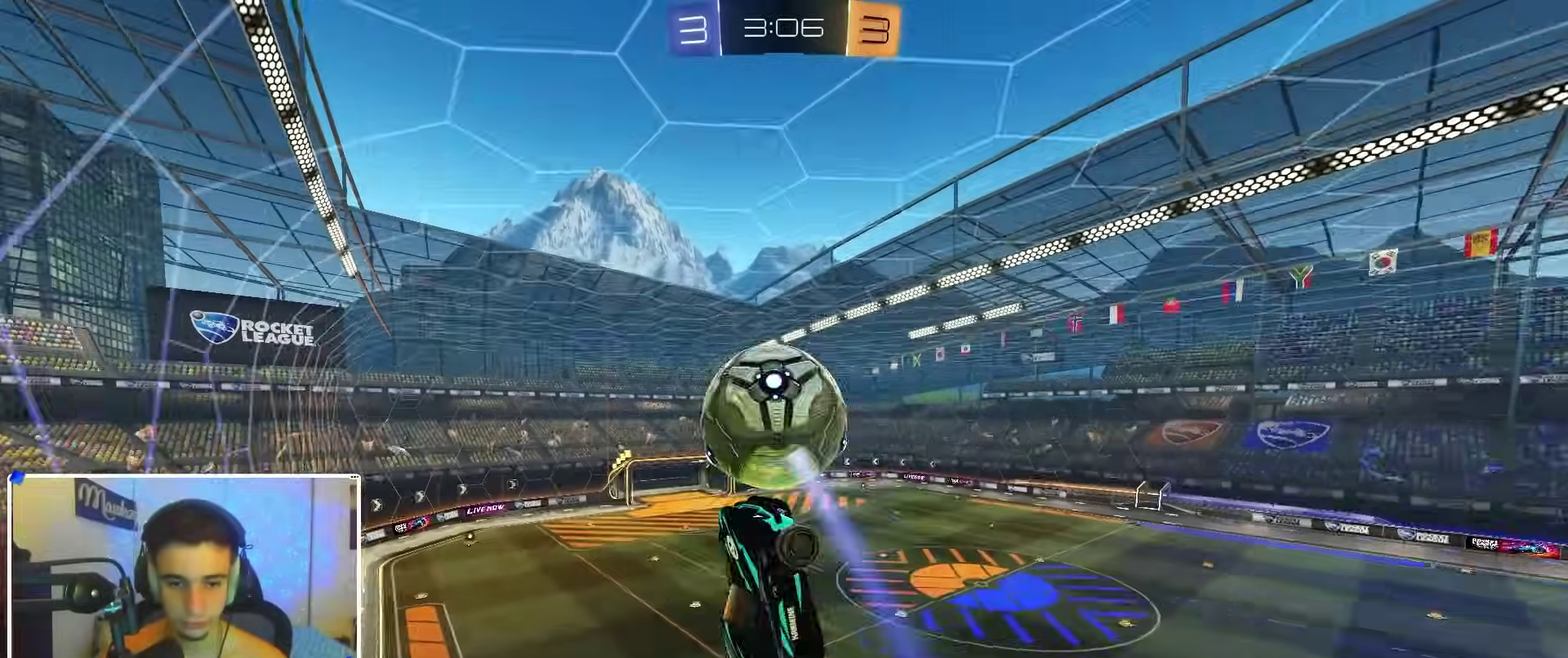
{"dt_ms": 300, "buttons": [], "left_stick": "center", "right_stick": "center", "events": [[100, "left_stick", "down-left"], [150, "B", "up"], [150, "R1", "up"], [233, "left_stick", "center"]]}
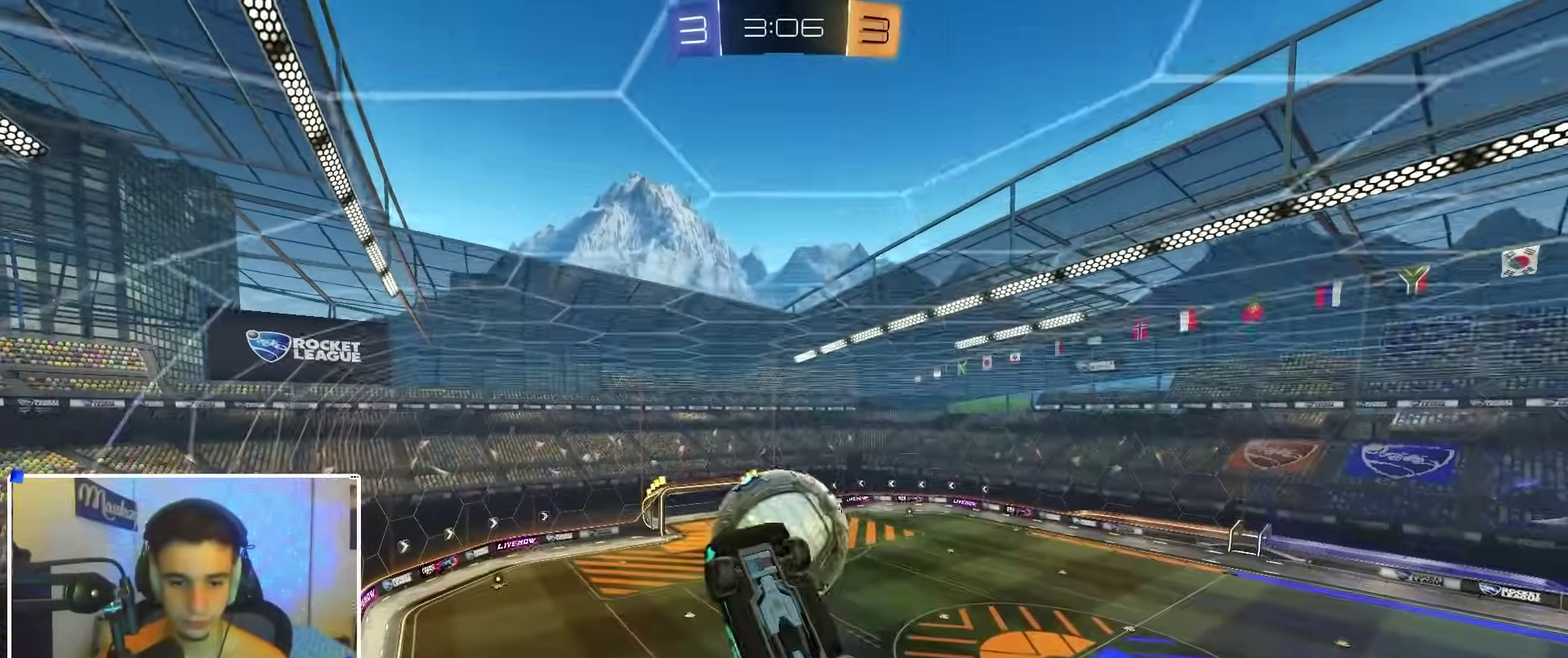
{"dt_ms": 900, "buttons": ["Y", "L1", "R2"], "left_stick": "up", "right_stick": "center", "events": [[33, "left_stick", "down-right"], [67, "X", "down"], [117, "left_stick", "center"], [133, "R2", "down"], [167, "X", "up"], [233, "left_stick", "down"], [317, "left_stick", "center"], [450, "R2", "up"], [533, "left_stick", "right"], [783, "R2", "down"], [817, "L1", "down"], [850, "left_stick", "up"], [900, "Y", "down"]]}
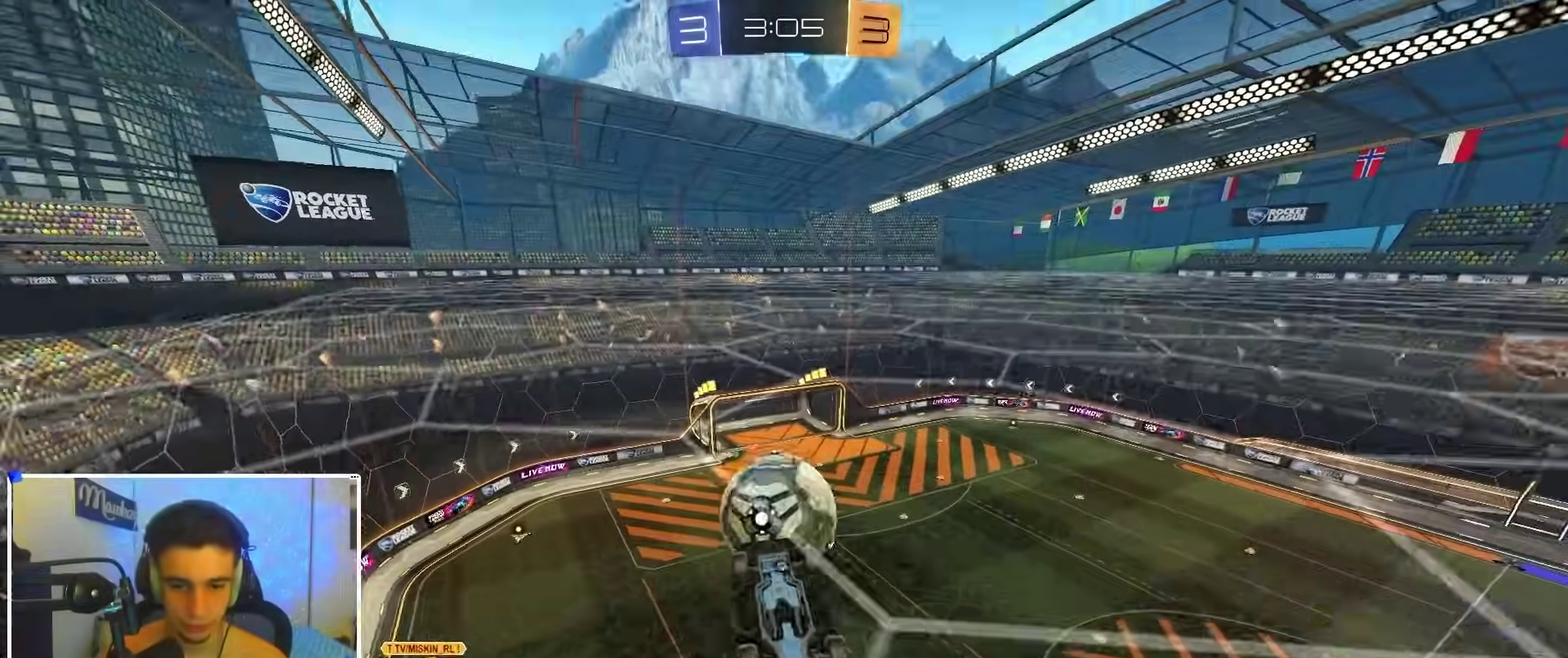
{"dt_ms": 300, "buttons": ["L1", "R2"], "left_stick": "down-left", "right_stick": "center"}
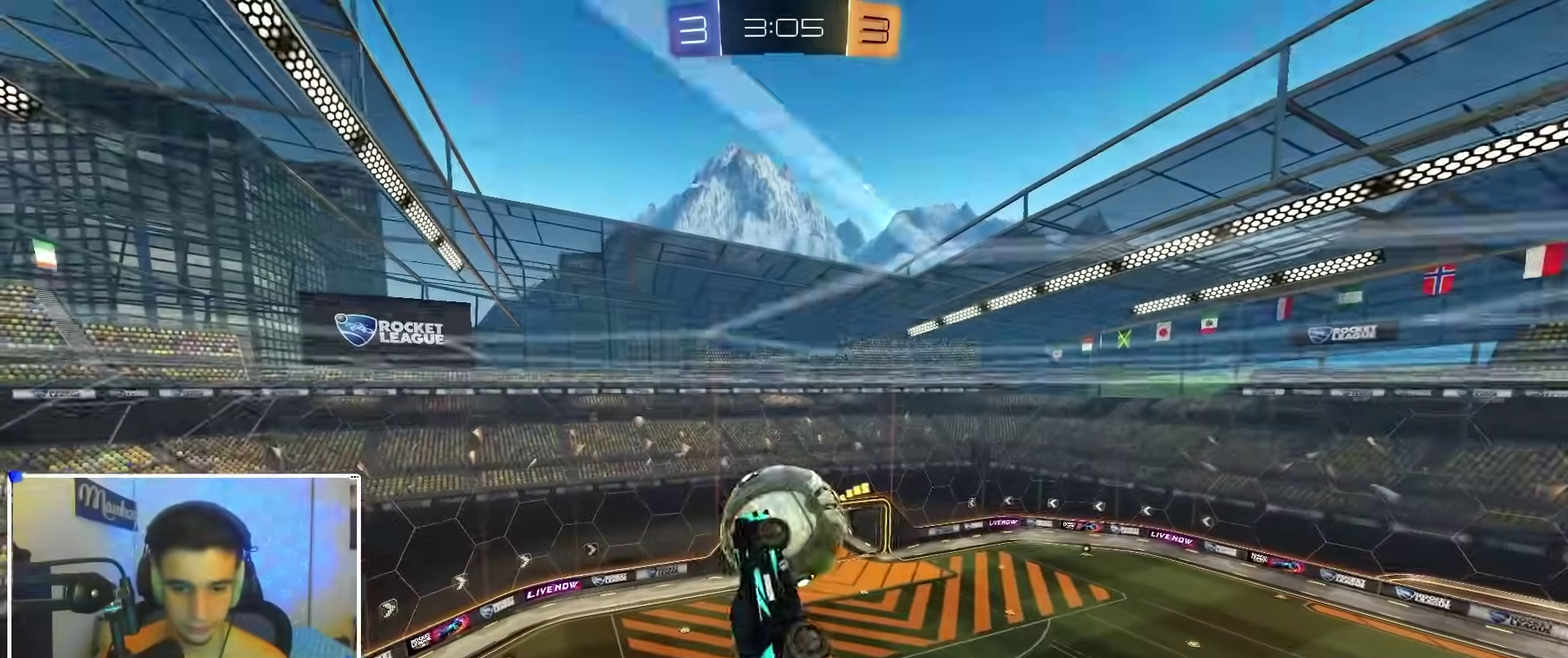
{"dt_ms": 600, "buttons": ["L1", "R2"], "left_stick": "down", "right_stick": "center"}
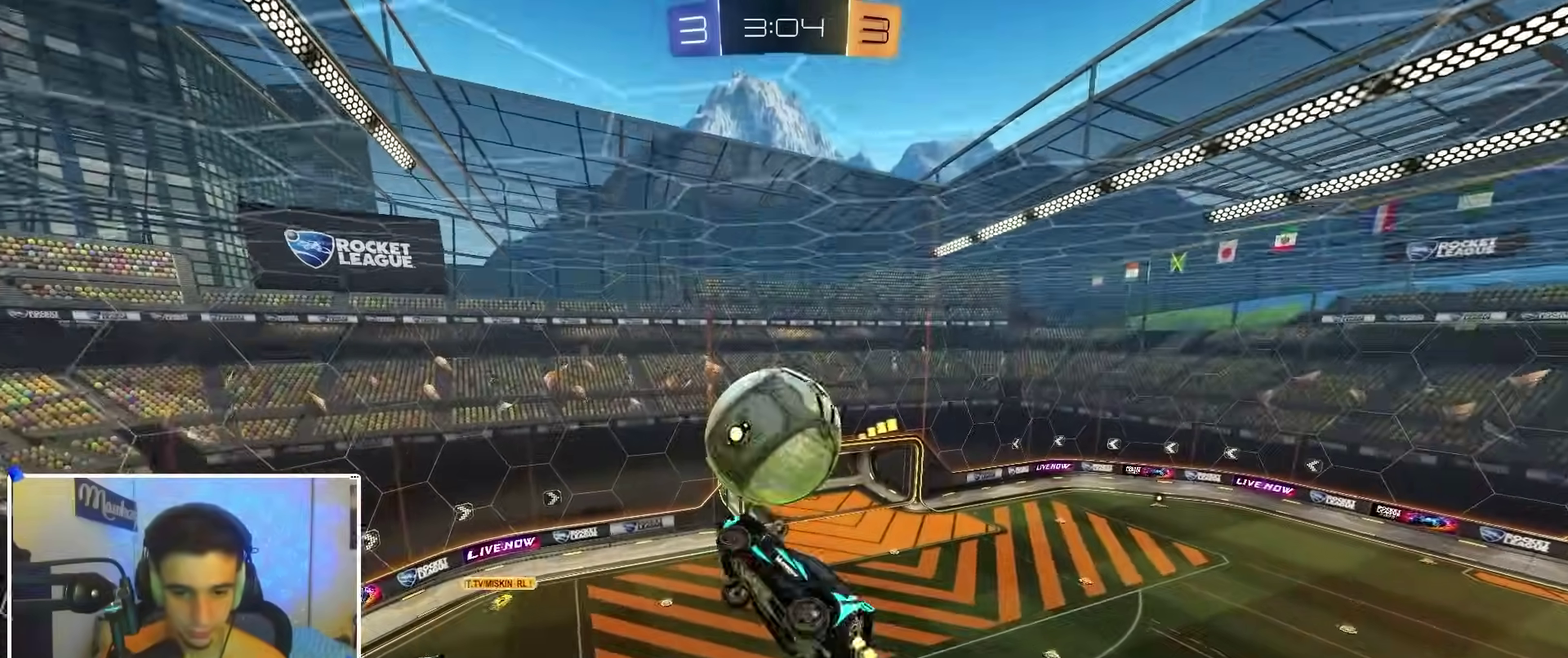
{"dt_ms": 400, "buttons": [], "left_stick": "center", "right_stick": "center", "events": [[117, "L1", "up"], [133, "R2", "up"], [133, "left_stick", "center"], [183, "left_stick", "up-right"], [217, "B", "down"], [267, "left_stick", "center"], [333, "B", "up"]]}
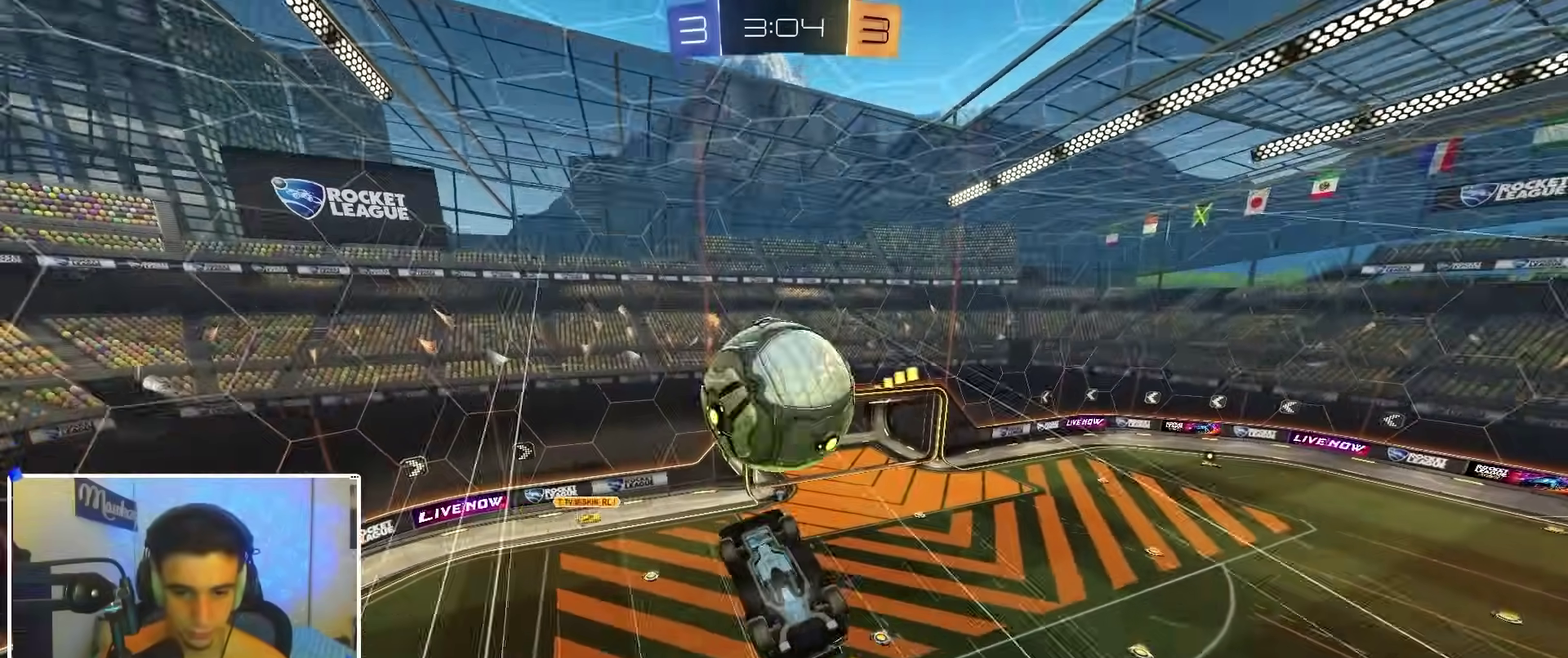
{"dt_ms": 600, "buttons": ["B"], "left_stick": "center", "right_stick": "center"}
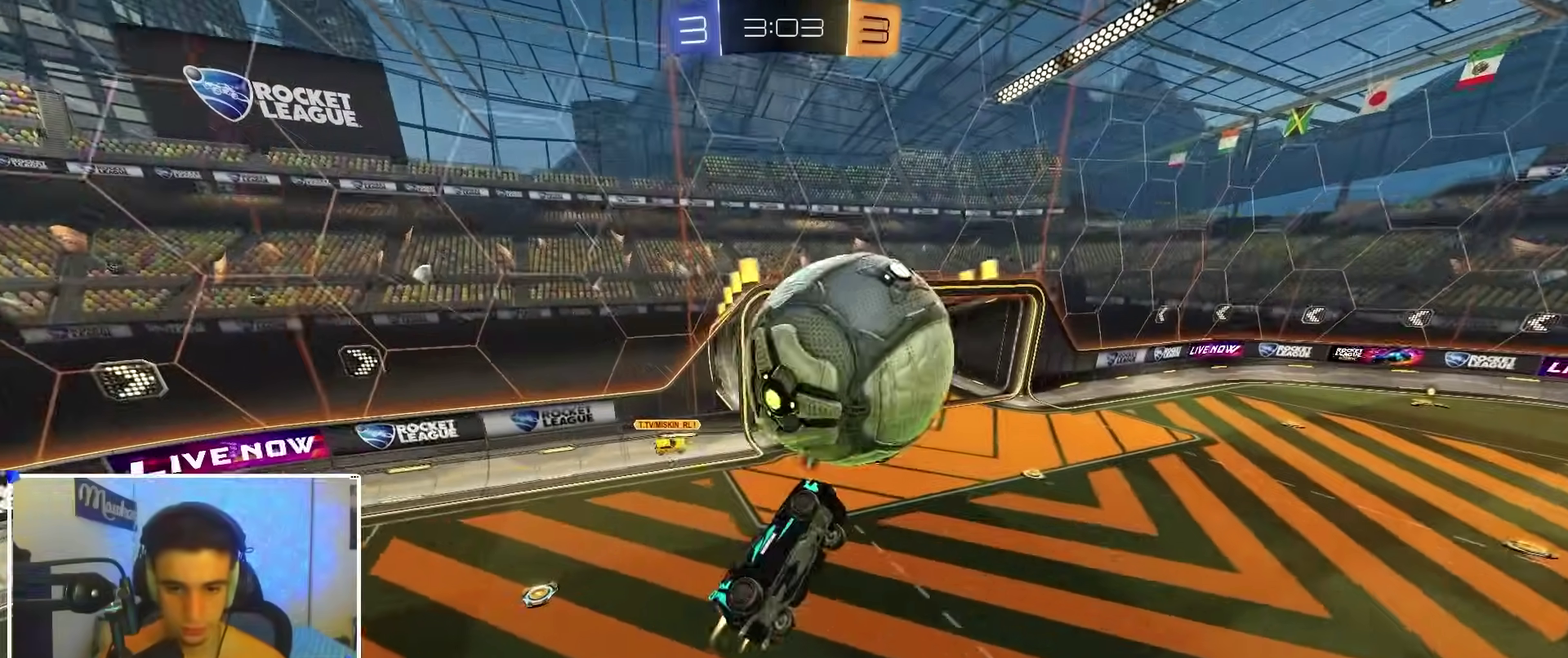
{"dt_ms": 400, "buttons": ["B", "R2"], "left_stick": "up-right", "right_stick": "center", "events": [[83, "B", "up"], [150, "left_stick", "down-left"], [200, "left_stick", "center"], [217, "L1", "down"], [350, "B", "down"], [350, "R2", "down"], [367, "L1", "up"], [383, "left_stick", "up-right"]]}
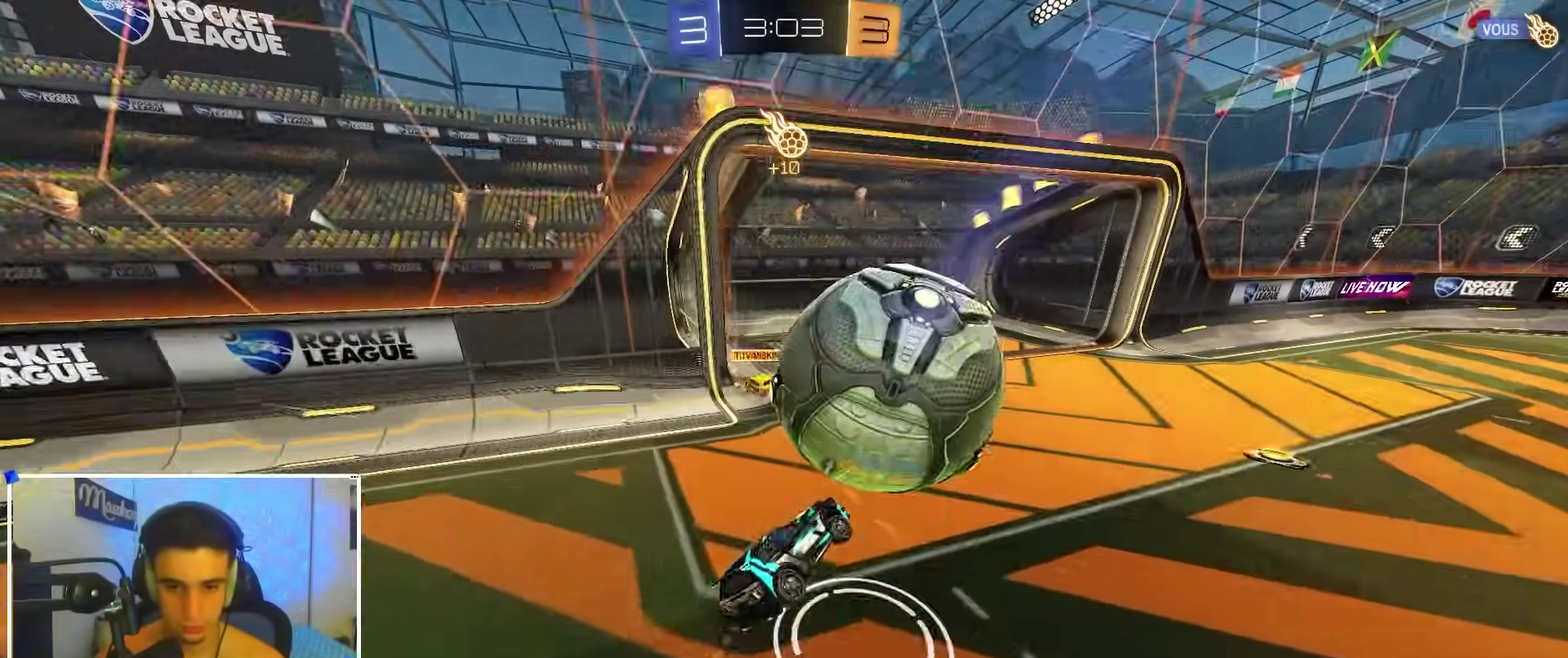
{"dt_ms": 500, "buttons": ["B", "R2"], "left_stick": "right", "right_stick": "center", "events": [[100, "A", "down"], [133, "X", "down"], [167, "left_stick", "right"], [217, "X", "up"], [233, "left_stick", "down-right"], [300, "Y", "down"], [317, "A", "up"], [433, "Y", "up"], [433, "left_stick", "right"]]}
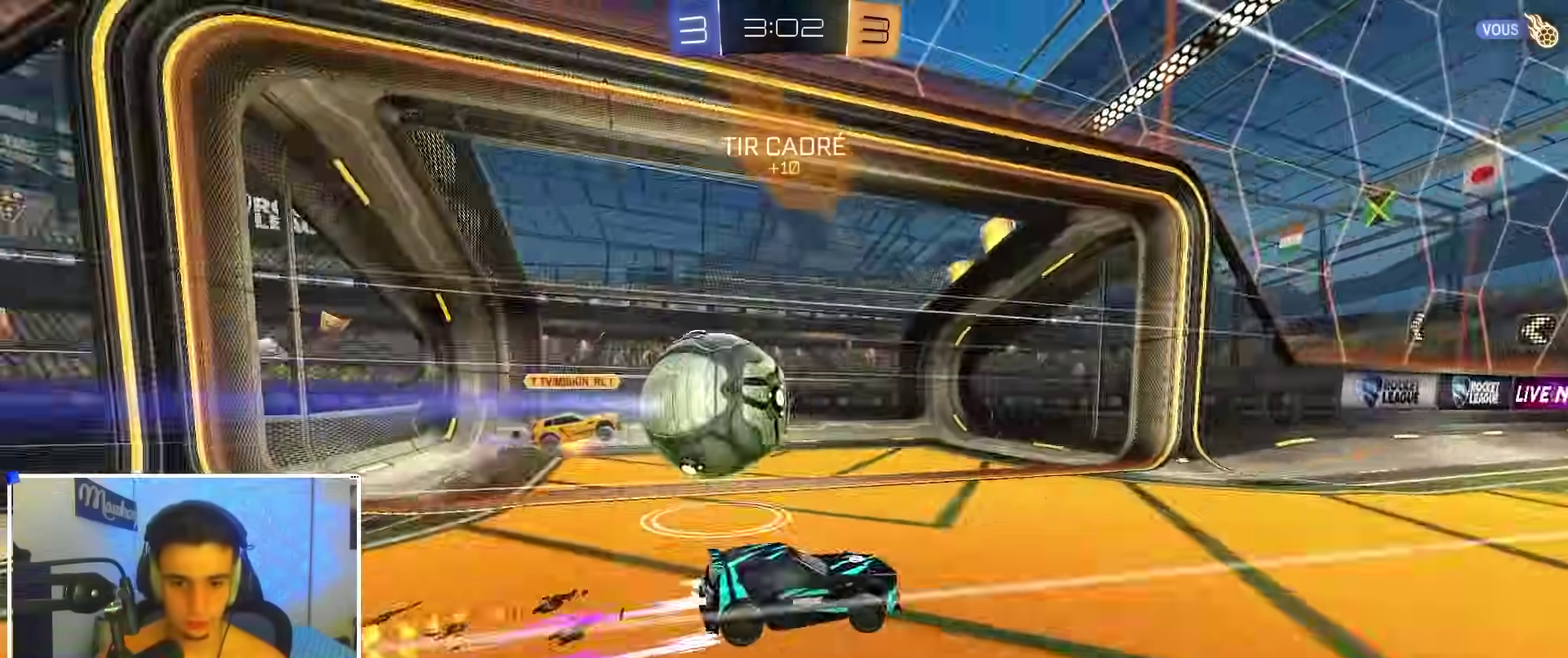
{"dt_ms": 500, "buttons": ["B", "L1", "R2"], "left_stick": "down-left", "right_stick": "center", "events": [[100, "left_stick", "up-right"], [117, "A", "down"], [150, "X", "down"], [200, "left_stick", "down"], [350, "X", "up"], [350, "Y", "down"], [383, "A", "up"], [467, "Y", "up"], [483, "L1", "down"], [500, "left_stick", "down-left"]]}
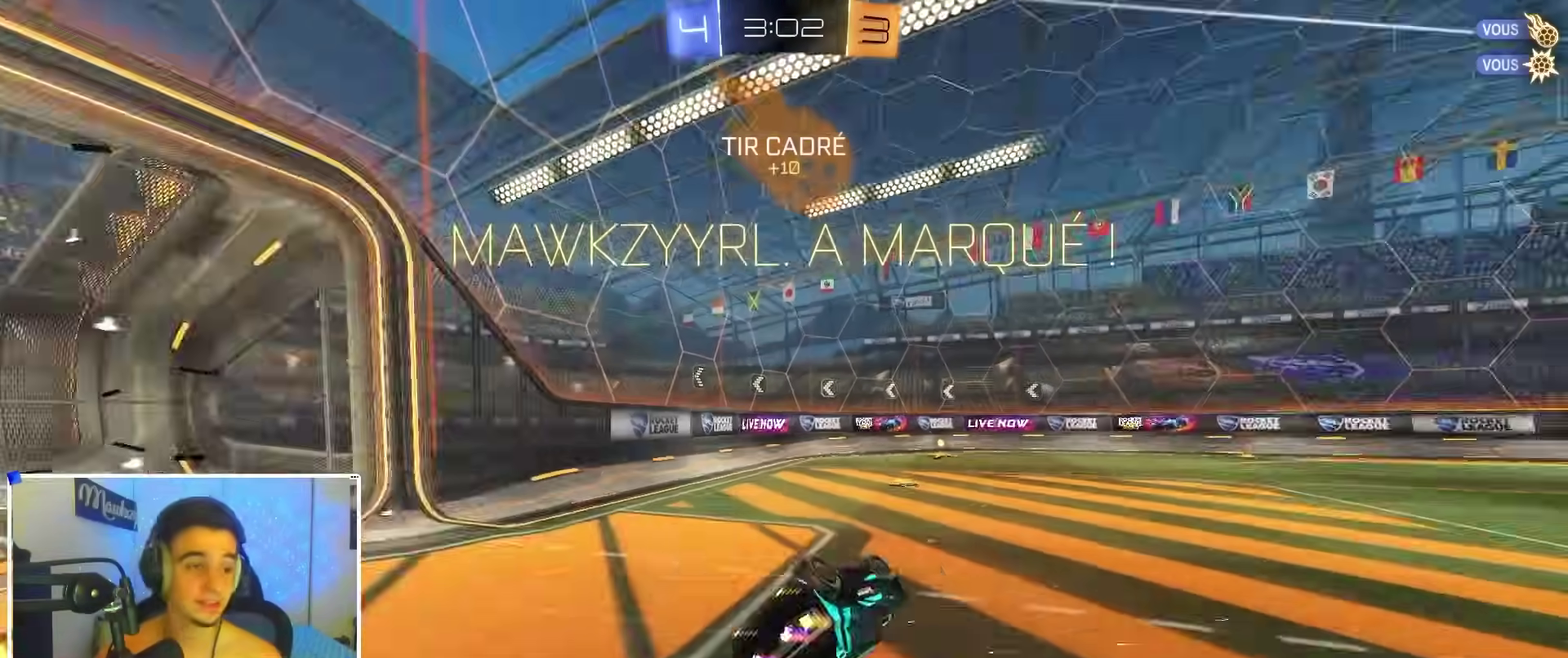
{"dt_ms": 400, "buttons": ["L1"], "left_stick": "down-left", "right_stick": "center", "events": [[17, "R2", "up"], [233, "B", "up"]]}
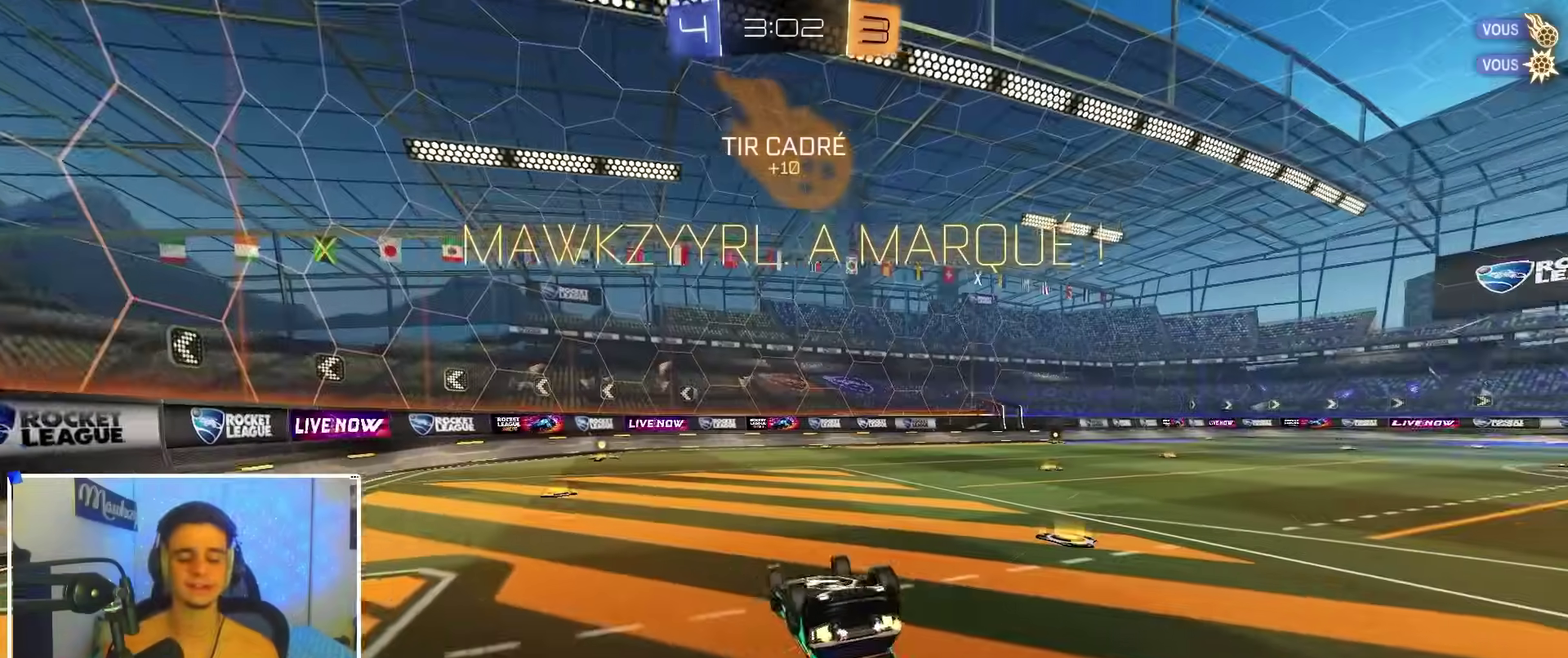
{"dt_ms": 600, "buttons": ["X", "R2"], "left_stick": "right", "right_stick": "center", "events": [[100, "left_stick", "down"], [150, "left_stick", "down-right"], [417, "left_stick", "right"], [500, "L1", "up"], [583, "R2", "down"], [600, "X", "down"]]}
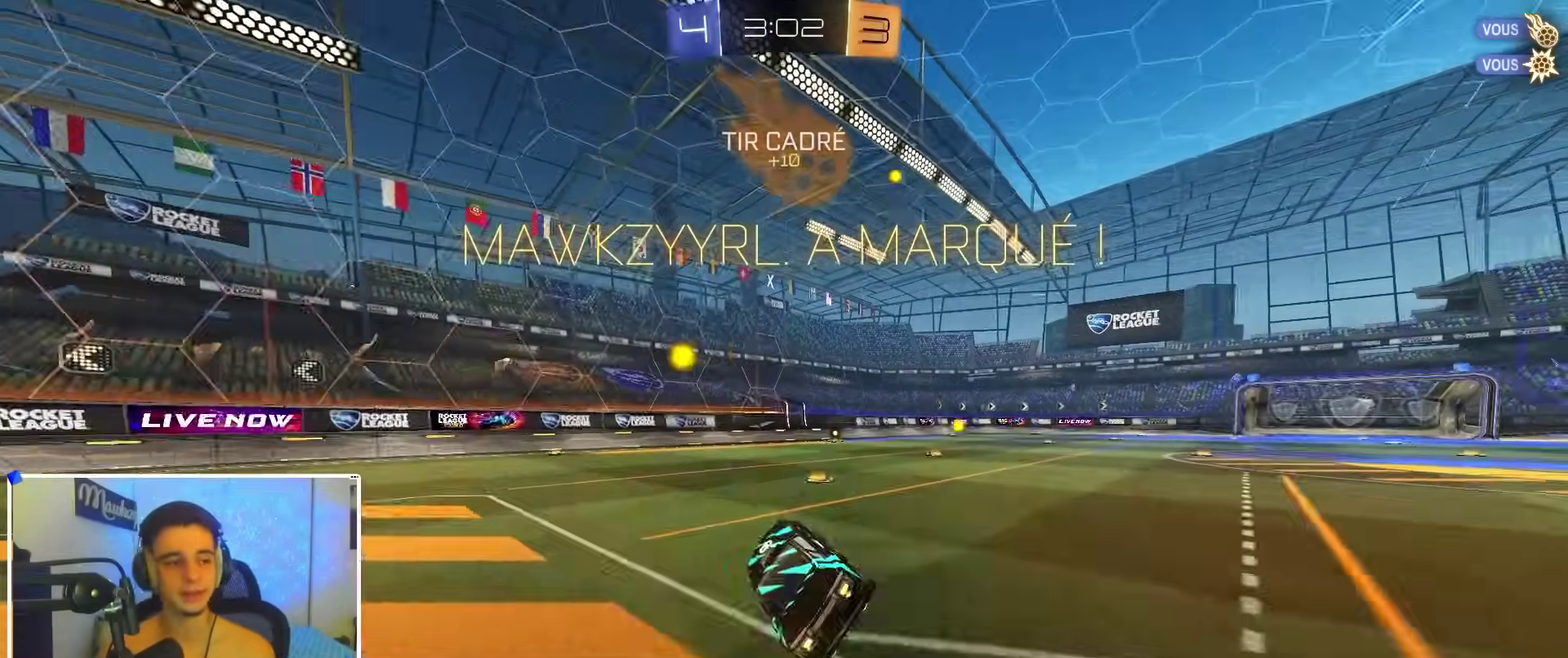
{"dt_ms": 300, "buttons": ["X", "R2"], "left_stick": "down-left", "right_stick": "center", "events": [[200, "left_stick", "down-left"]]}